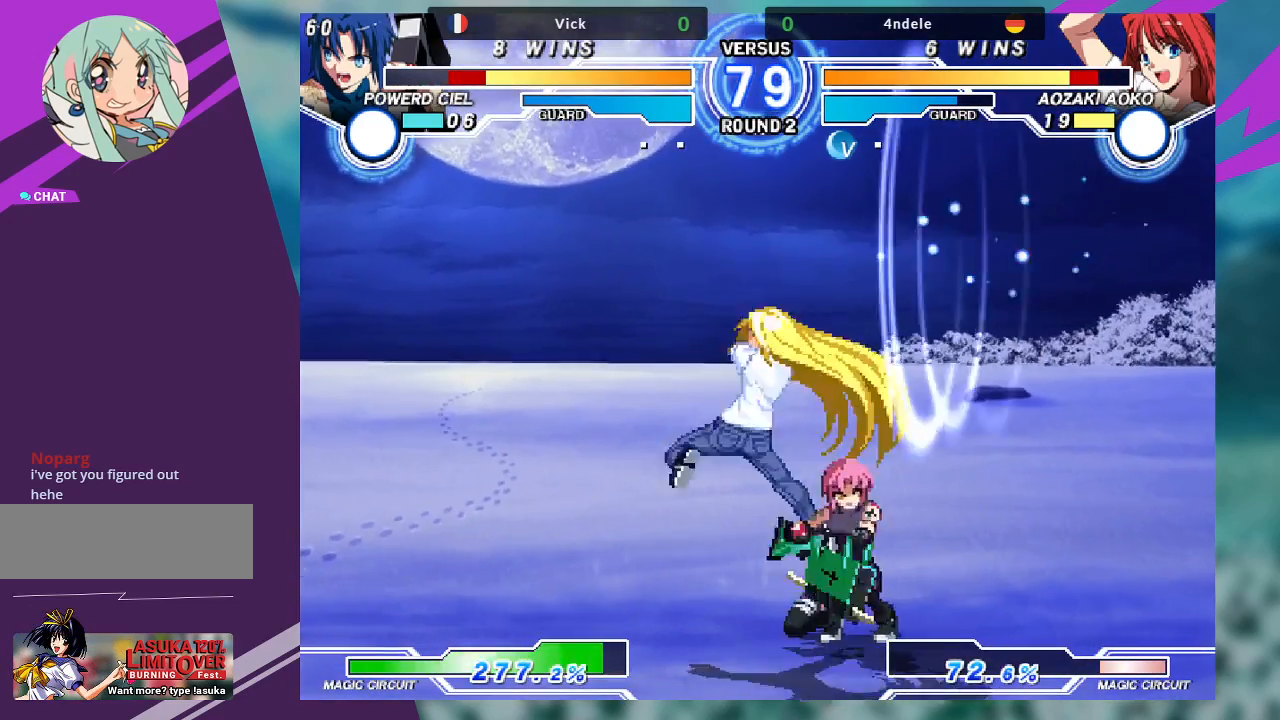
Gameplay with a controller (arcade stick); each line is a JSON object with the inputs held at the frame after it (dt_ms = milliseconds from this image to that frame). "events" lists button and stick changes between this image and that frame as [ms after this image, input, new state], when the widget could be followed in between. Not read: L3 R3.
{"dt_ms": 500, "buttons": ["R1"], "left_stick": "down-right", "events": [[67, "SQUARE", "down"], [100, "left_stick", "down-right"], [233, "SQUARE", "up"], [233, "TRIANGLE", "down"], [367, "TRIANGLE", "up"], [500, "R1", "down"]]}
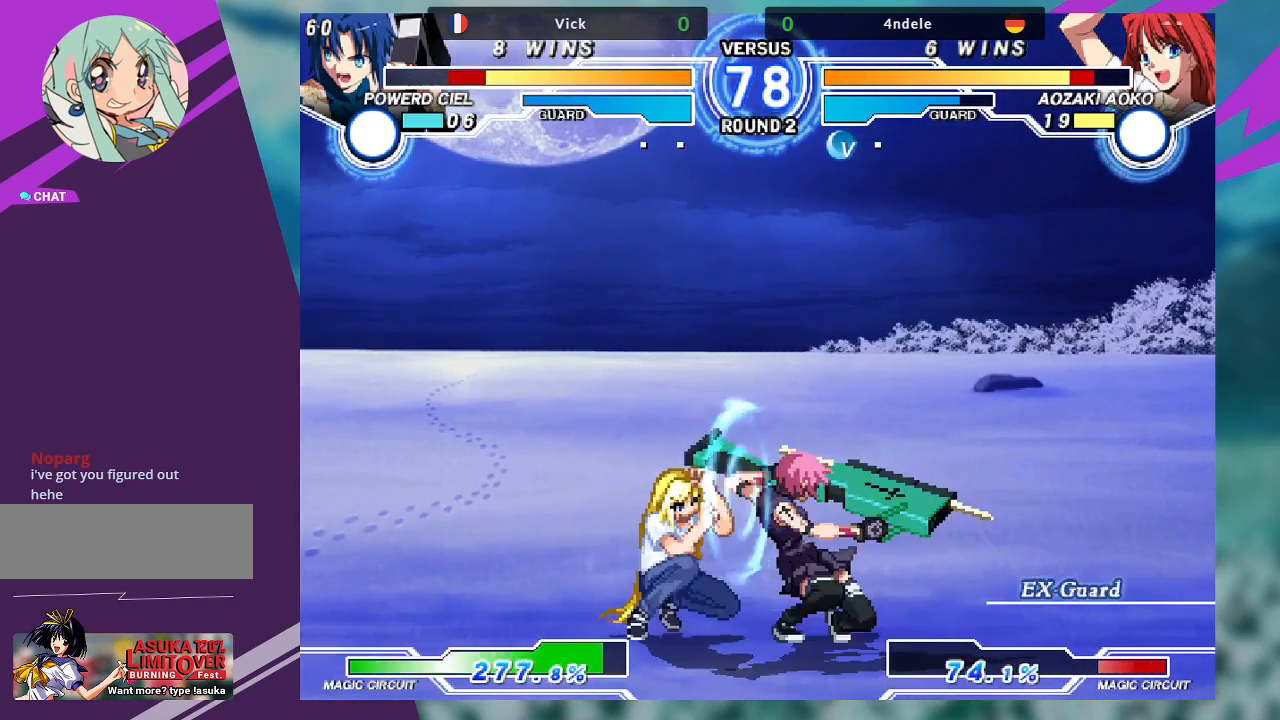
{"dt_ms": 500, "buttons": [], "left_stick": "center", "events": [[100, "R1", "up"], [167, "left_stick", "down"], [233, "left_stick", "right"], [300, "TRIANGLE", "down"], [333, "left_stick", "center"], [367, "TRIANGLE", "up"]]}
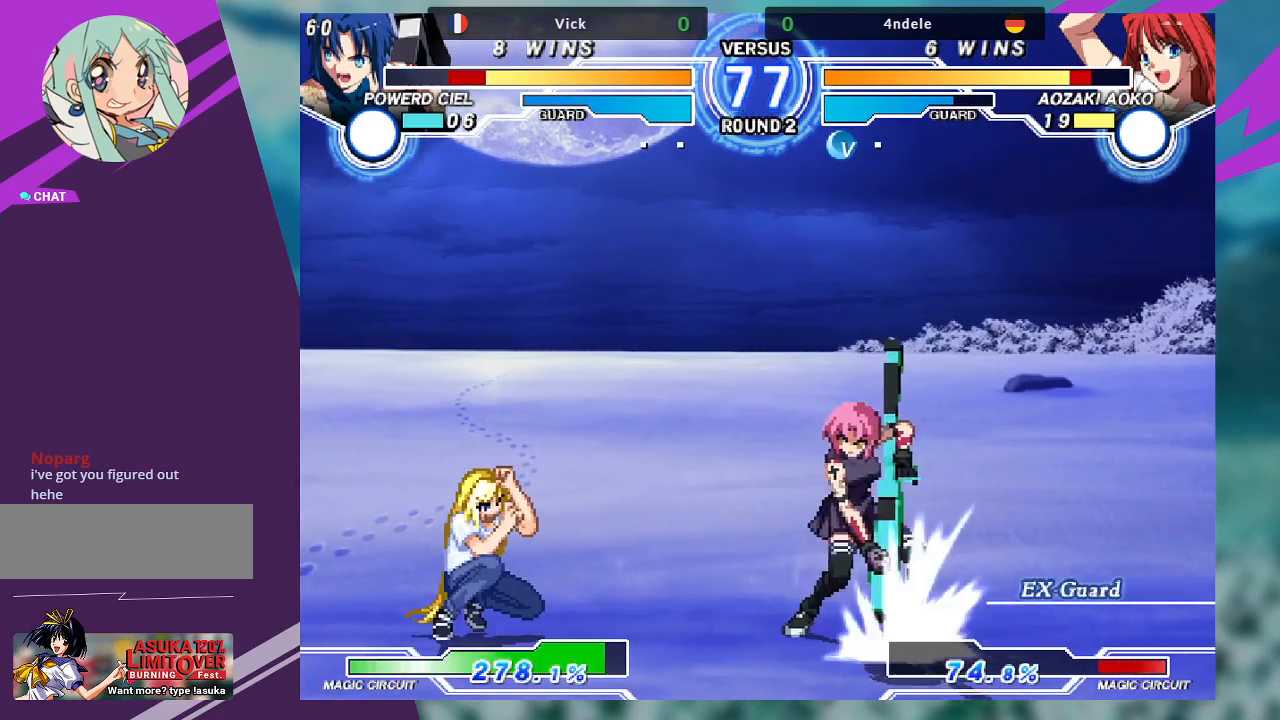
{"dt_ms": 500, "buttons": [], "left_stick": "up-left", "events": [[300, "left_stick", "left"], [433, "left_stick", "up-left"]]}
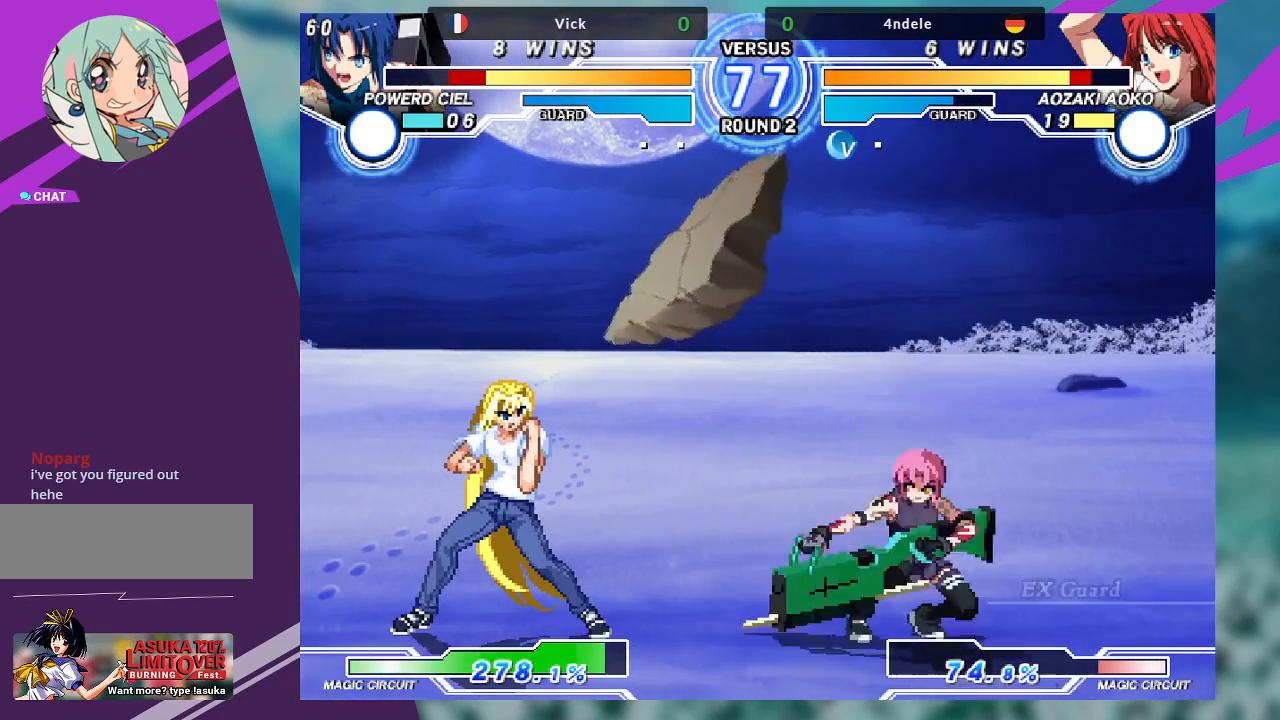
{"dt_ms": 500, "buttons": [], "left_stick": "left", "events": [[67, "TRIANGLE", "down"], [67, "left_stick", "center"], [167, "TRIANGLE", "up"], [200, "left_stick", "left"], [300, "left_stick", "center"], [367, "left_stick", "left"], [433, "left_stick", "center"], [500, "left_stick", "left"]]}
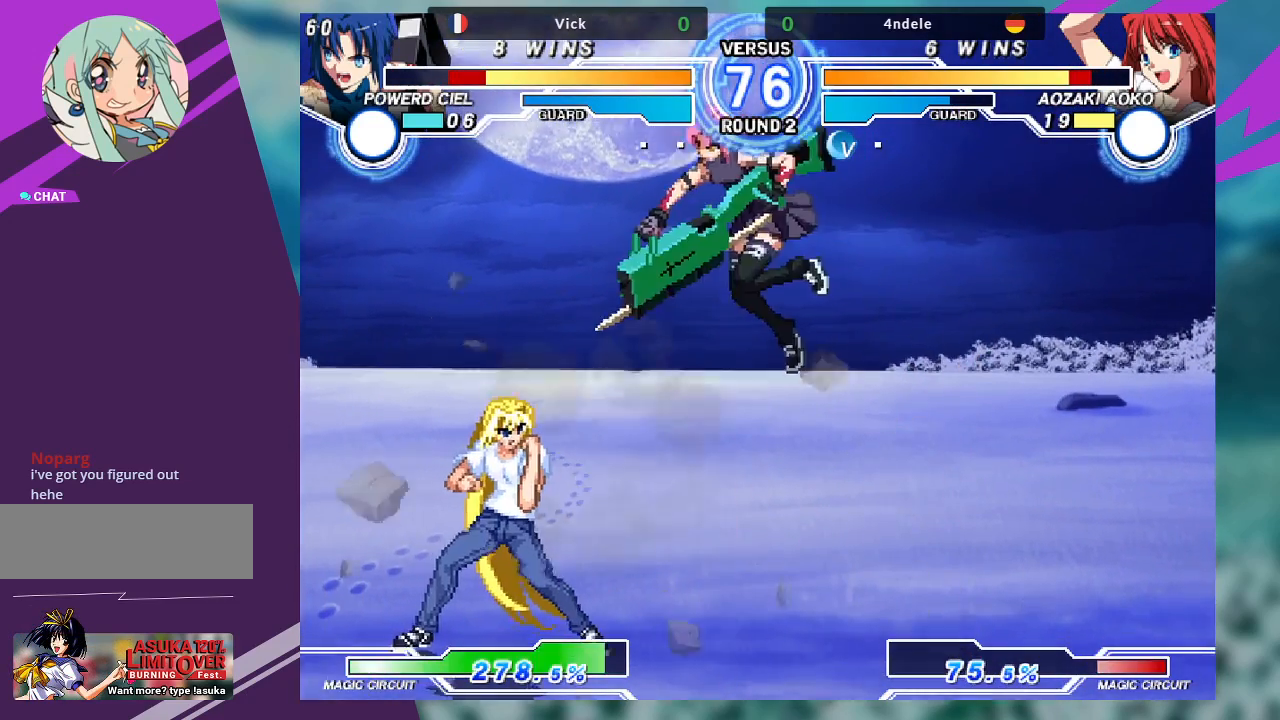
{"dt_ms": 500, "buttons": [], "left_stick": "down", "events": [[133, "left_stick", "center"], [267, "R1", "down"], [367, "R1", "up"], [467, "left_stick", "down"]]}
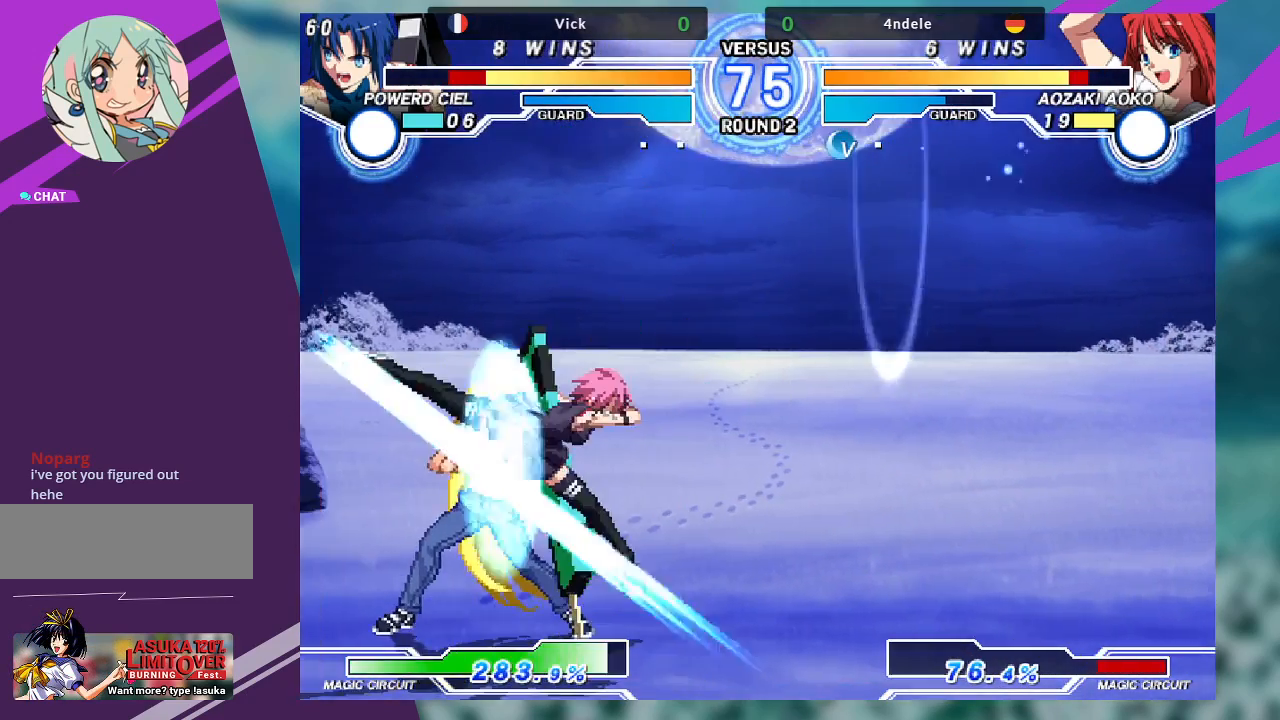
{"dt_ms": 500, "buttons": ["TRIANGLE"], "left_stick": "center", "events": [[33, "left_stick", "down-right"], [233, "SQUARE", "down"], [367, "SQUARE", "up"], [433, "TRIANGLE", "down"], [500, "left_stick", "center"]]}
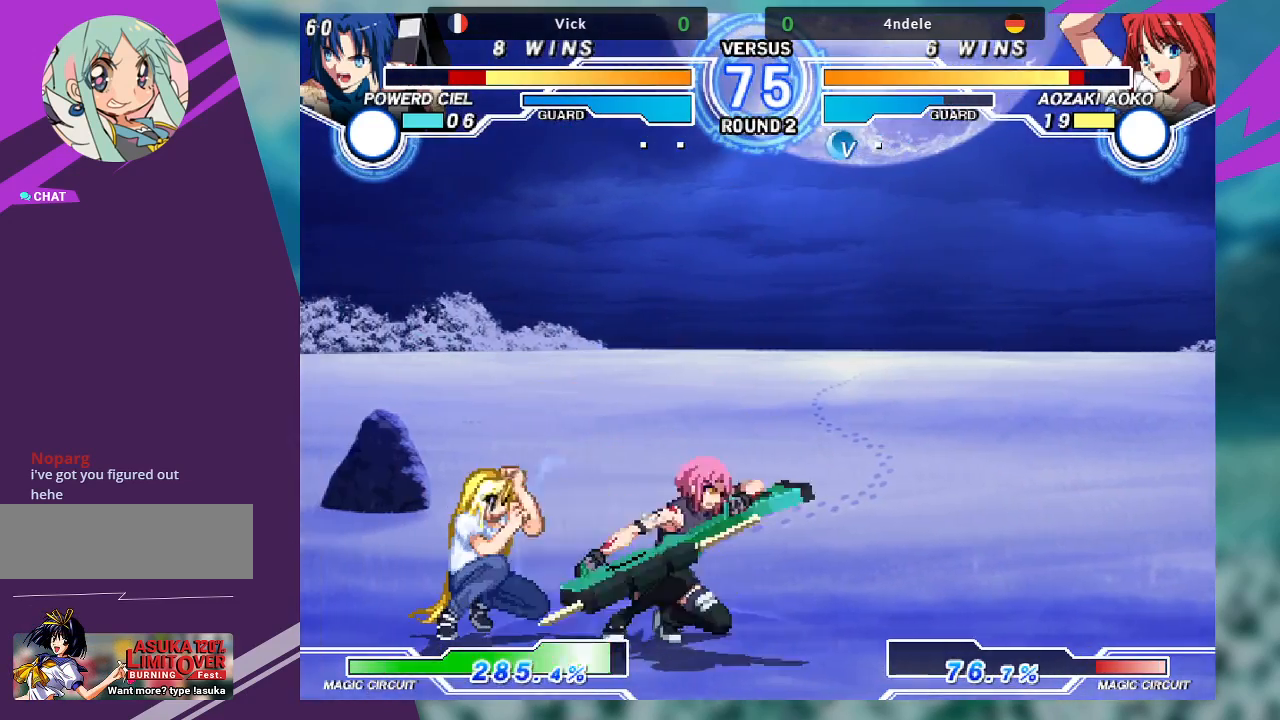
{"dt_ms": 500, "buttons": ["TRIANGLE"], "left_stick": "right", "events": [[33, "TRIANGLE", "up"], [133, "R1", "down"], [267, "R1", "up"], [367, "left_stick", "down"], [467, "TRIANGLE", "down"], [467, "left_stick", "right"]]}
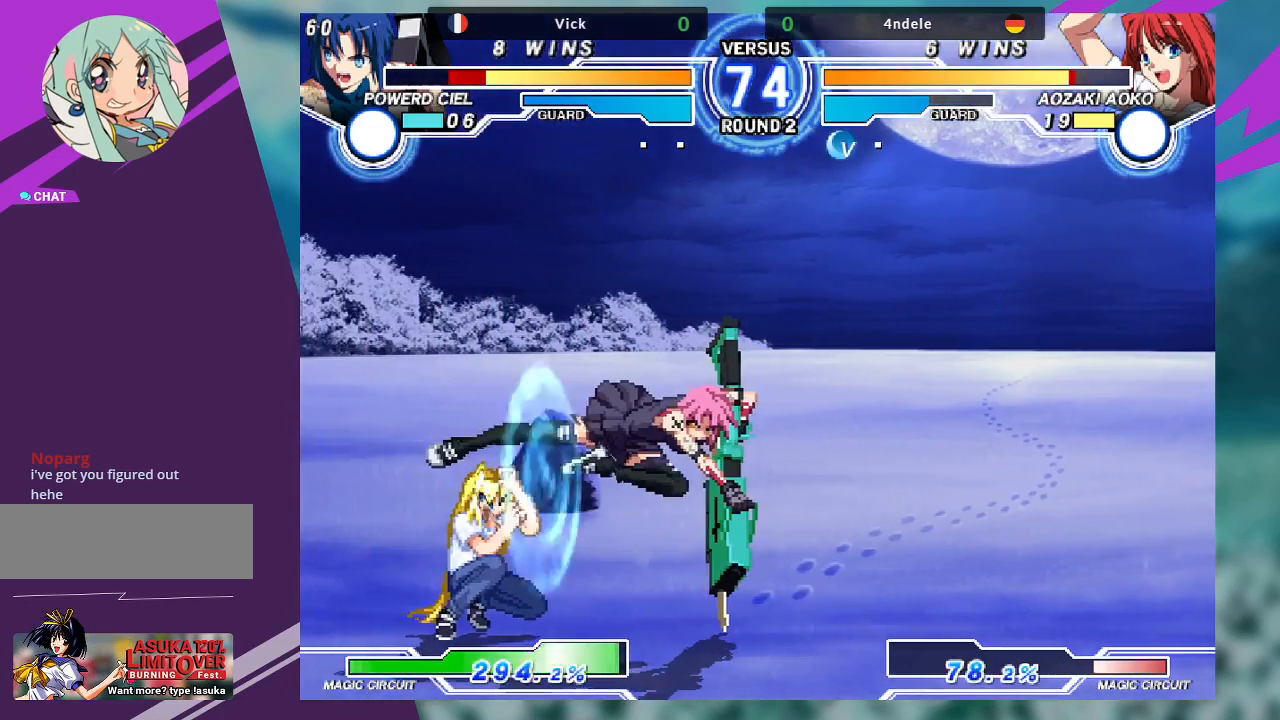
{"dt_ms": 500, "buttons": [], "left_stick": "left", "events": [[33, "TRIANGLE", "up"], [33, "left_stick", "center"], [367, "left_stick", "left"]]}
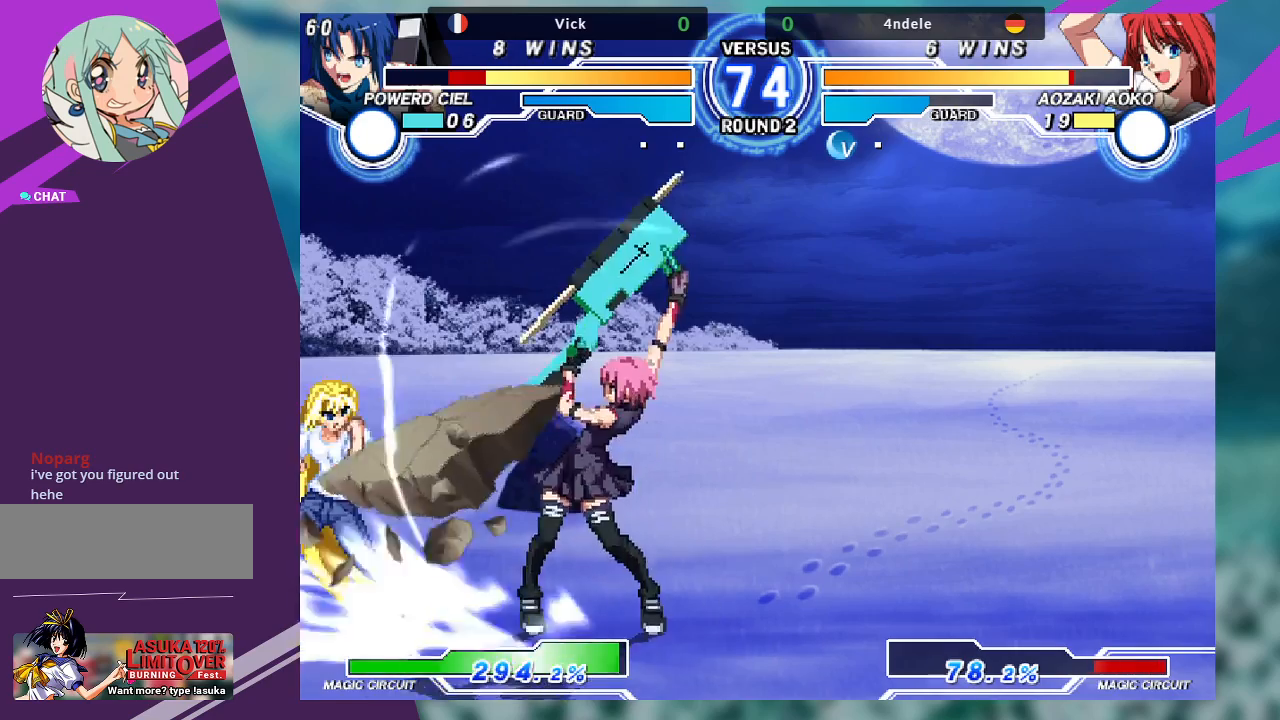
{"dt_ms": 500, "buttons": ["TRIANGLE"], "left_stick": "right", "events": [[100, "TRIANGLE", "down"], [167, "TRIANGLE", "up"], [233, "TRIANGLE", "down"], [367, "TRIANGLE", "up"], [433, "left_stick", "down"], [500, "TRIANGLE", "down"], [500, "left_stick", "right"]]}
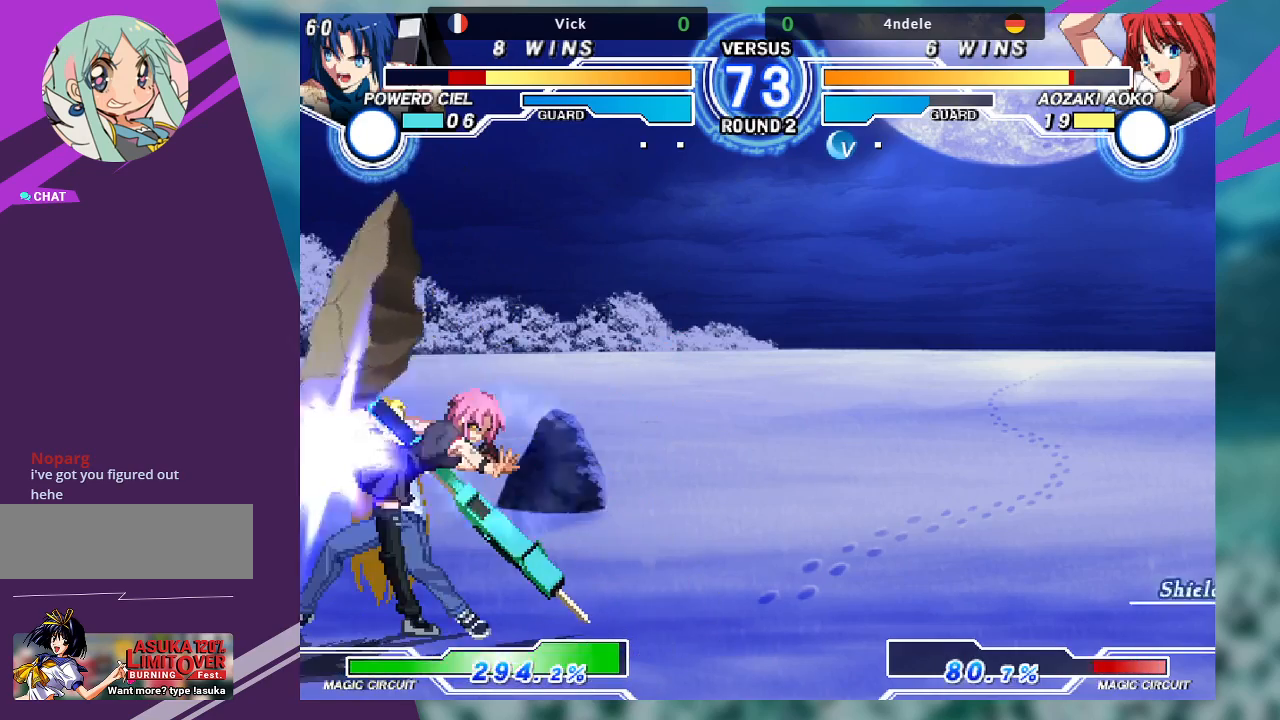
{"dt_ms": 500, "buttons": [], "left_stick": "center", "events": [[67, "left_stick", "center"], [100, "TRIANGLE", "up"]]}
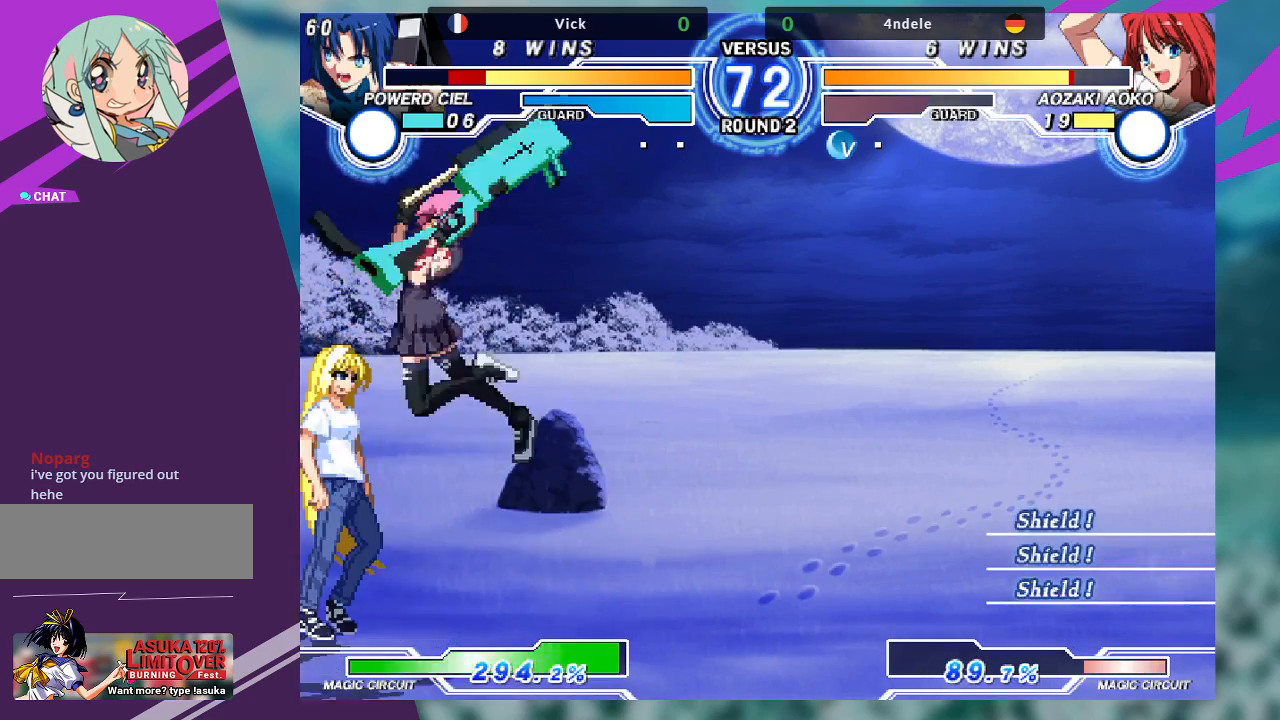
{"dt_ms": 500, "buttons": [], "left_stick": "center", "events": [[67, "left_stick", "down-right"], [500, "left_stick", "center"]]}
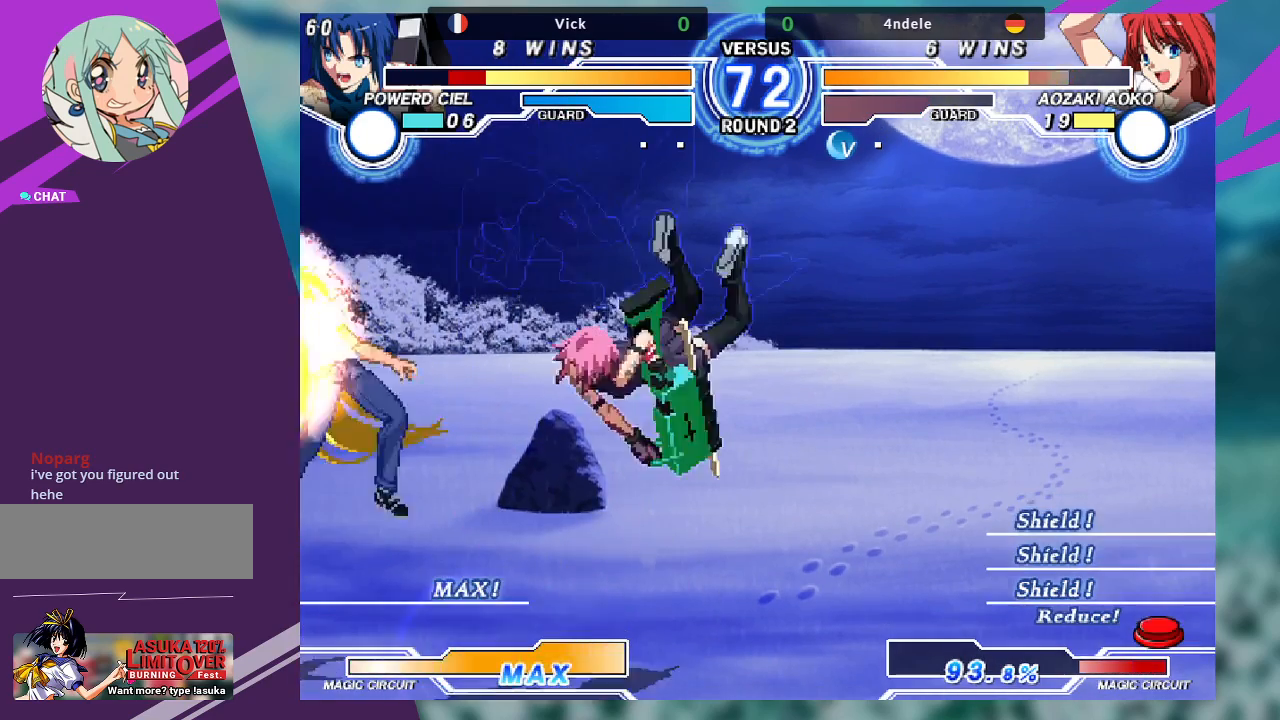
{"dt_ms": 500, "buttons": [], "left_stick": "center", "events": [[133, "left_stick", "left"], [200, "left_stick", "down"], [300, "TRIANGLE", "down"], [300, "left_stick", "right"], [367, "TRIANGLE", "up"], [367, "left_stick", "center"]]}
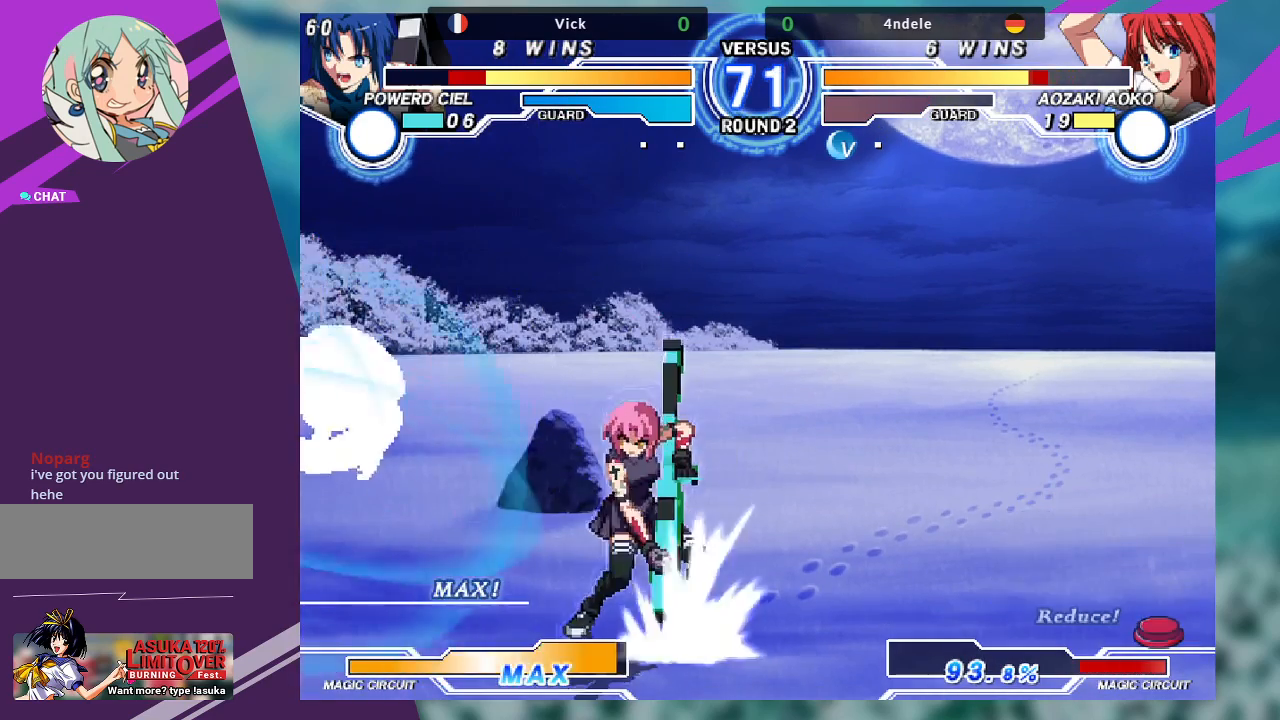
{"dt_ms": 500, "buttons": [], "left_stick": "left", "events": [[333, "left_stick", "left"], [400, "left_stick", "center"], [500, "left_stick", "left"]]}
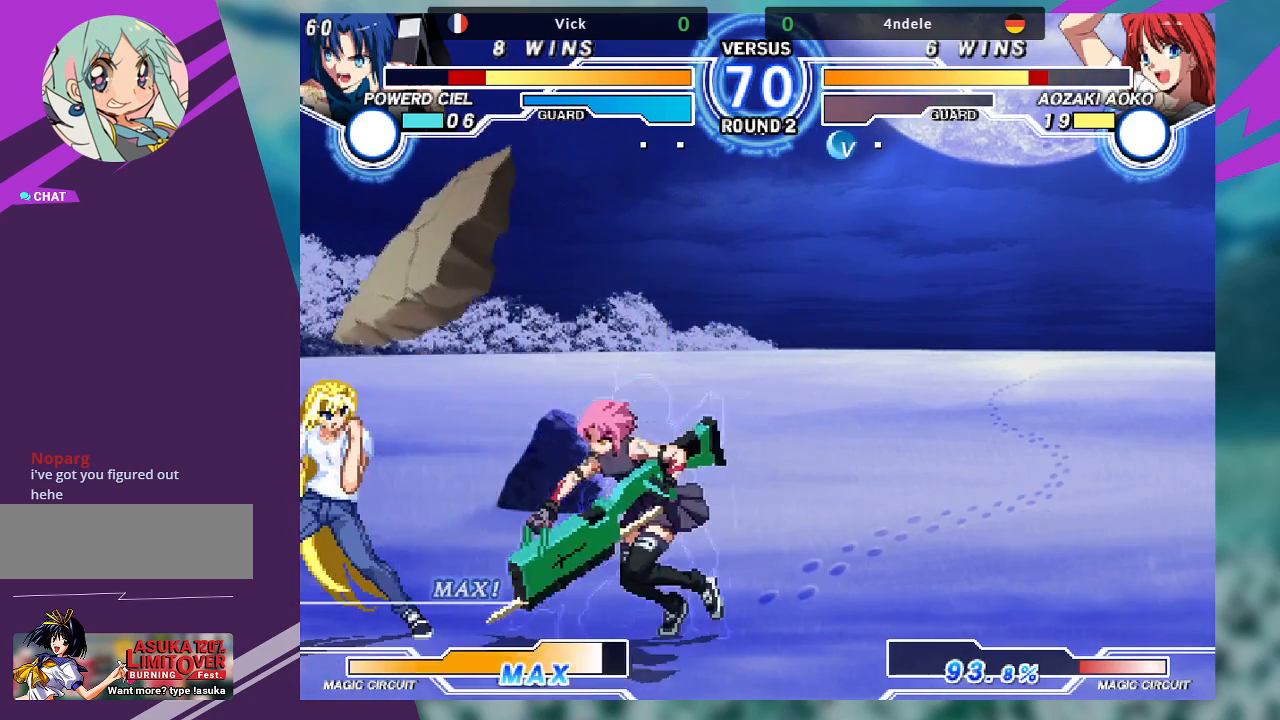
{"dt_ms": 500, "buttons": ["TRIANGLE"], "left_stick": "down-right", "events": [[67, "left_stick", "down-left"], [133, "TRIANGLE", "down"], [467, "left_stick", "down-right"]]}
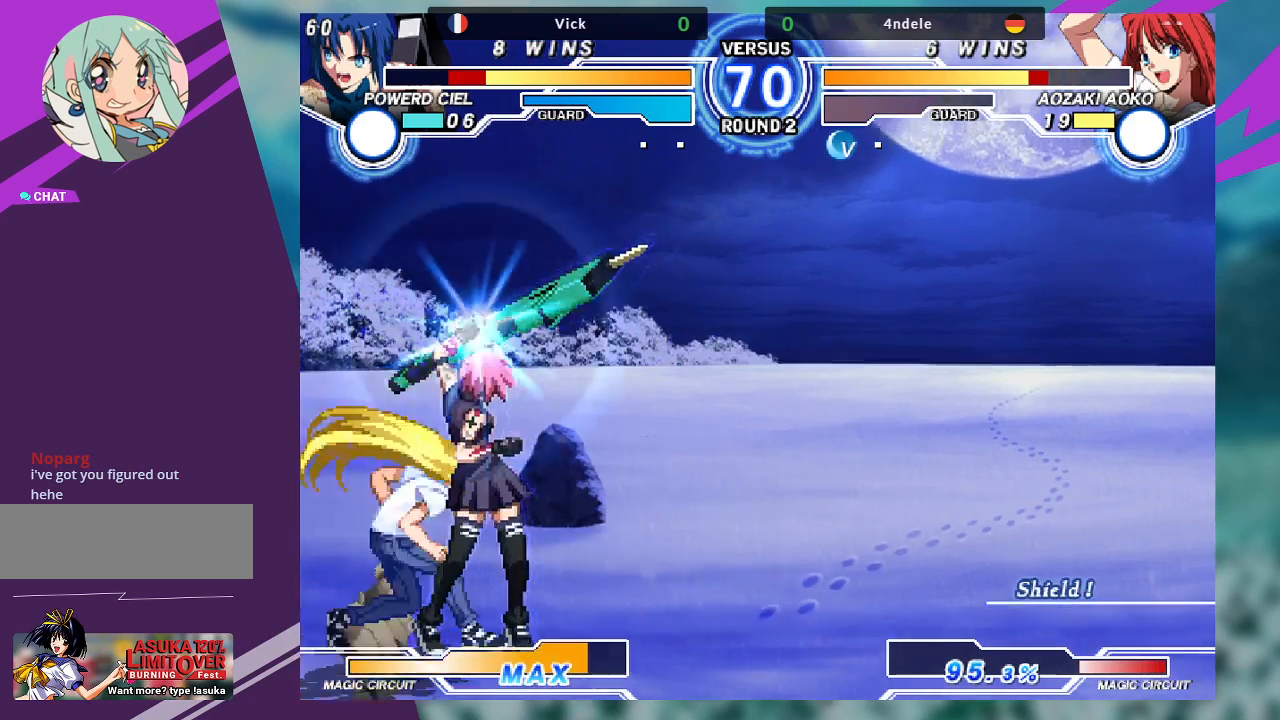
{"dt_ms": 1000, "buttons": [], "left_stick": "right"}
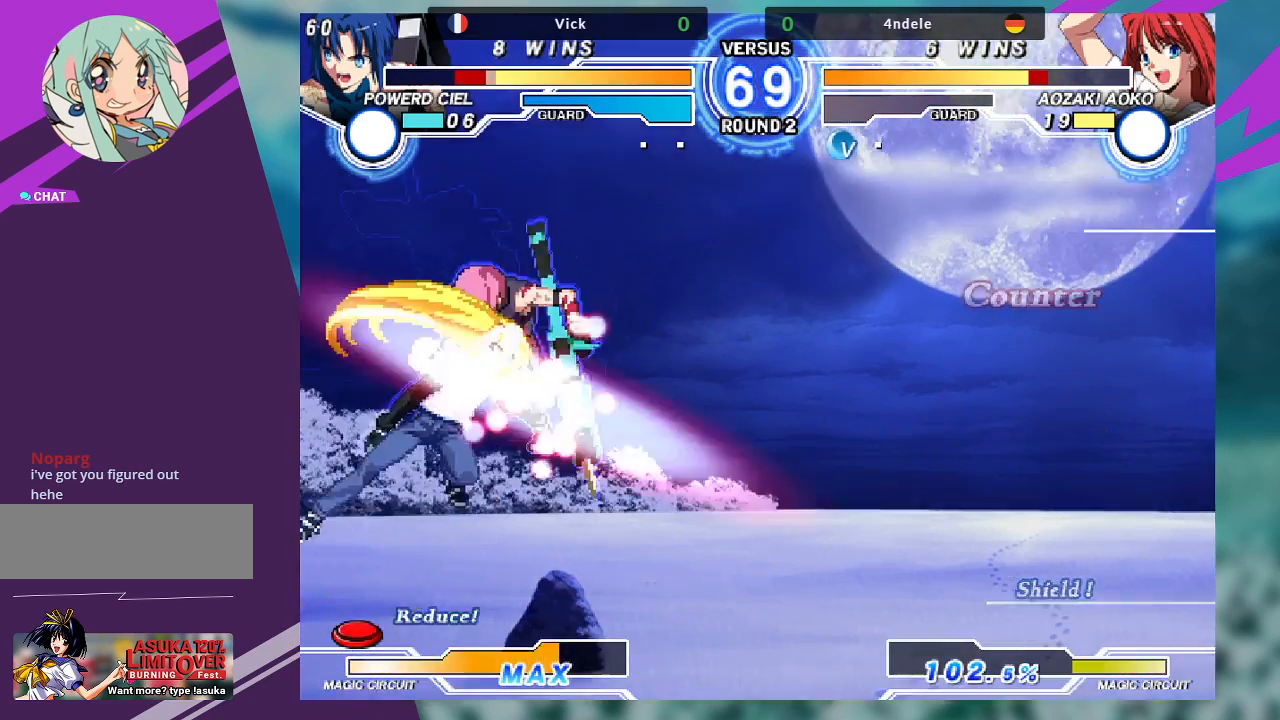
{"dt_ms": 500, "buttons": [], "left_stick": "right", "events": [[67, "TRIANGLE", "down"], [133, "SQUARE", "down"], [167, "TRIANGLE", "up"], [200, "SQUARE", "up"]]}
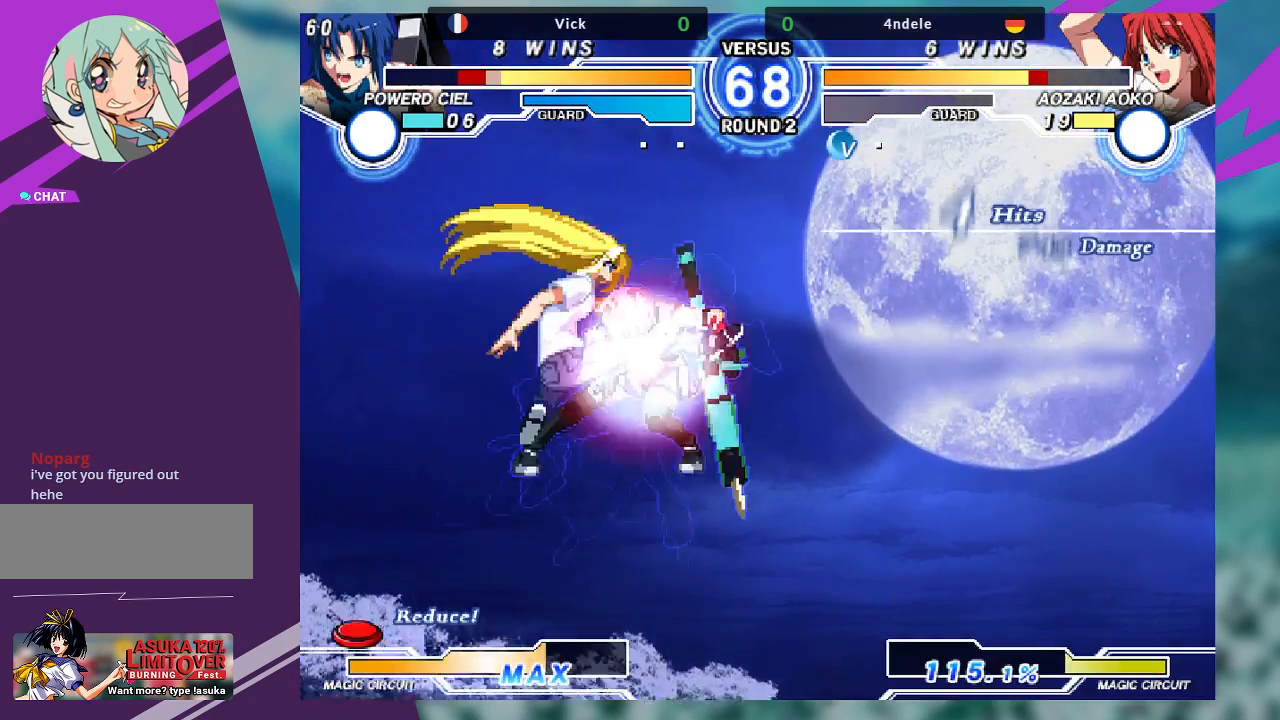
{"dt_ms": 500, "buttons": [], "left_stick": "right", "events": [[167, "TRIANGLE", "down"], [200, "SQUARE", "down"], [267, "TRIANGLE", "up"], [300, "SQUARE", "up"]]}
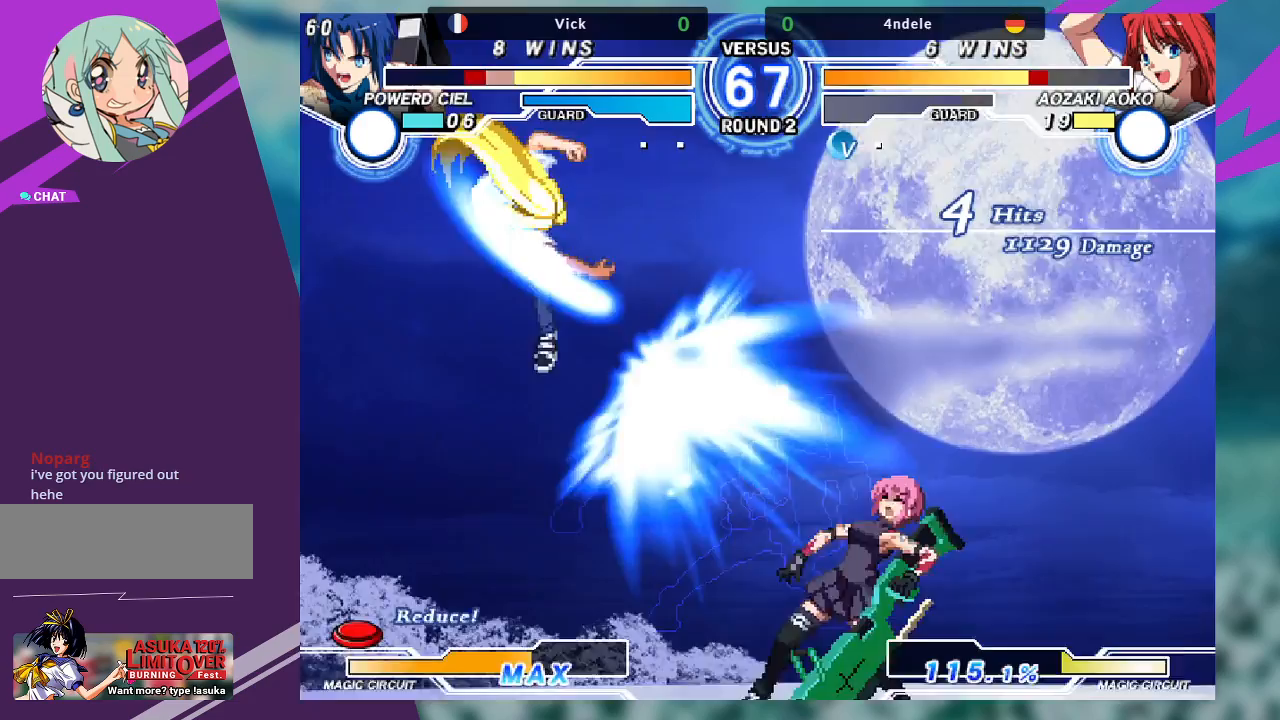
{"dt_ms": 500, "buttons": [], "left_stick": "right", "events": [[267, "SQUARE", "down"], [433, "SQUARE", "up"]]}
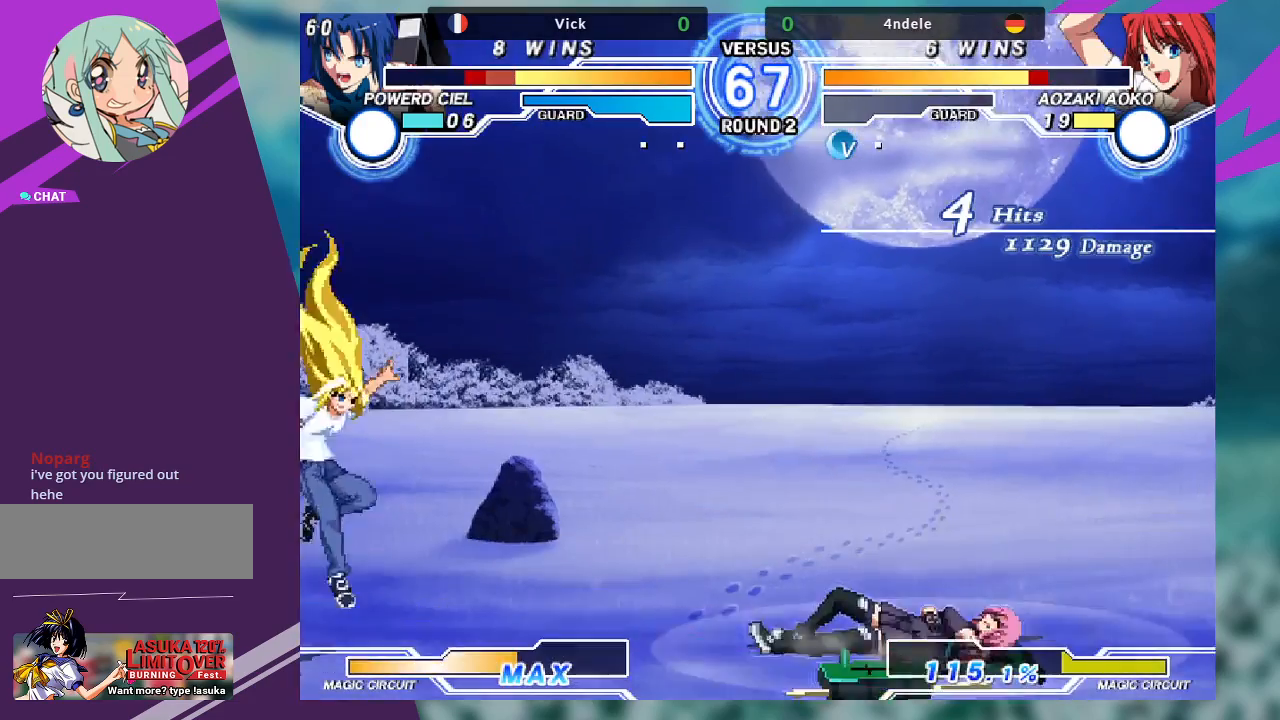
{"dt_ms": 1000, "buttons": [], "left_stick": "center"}